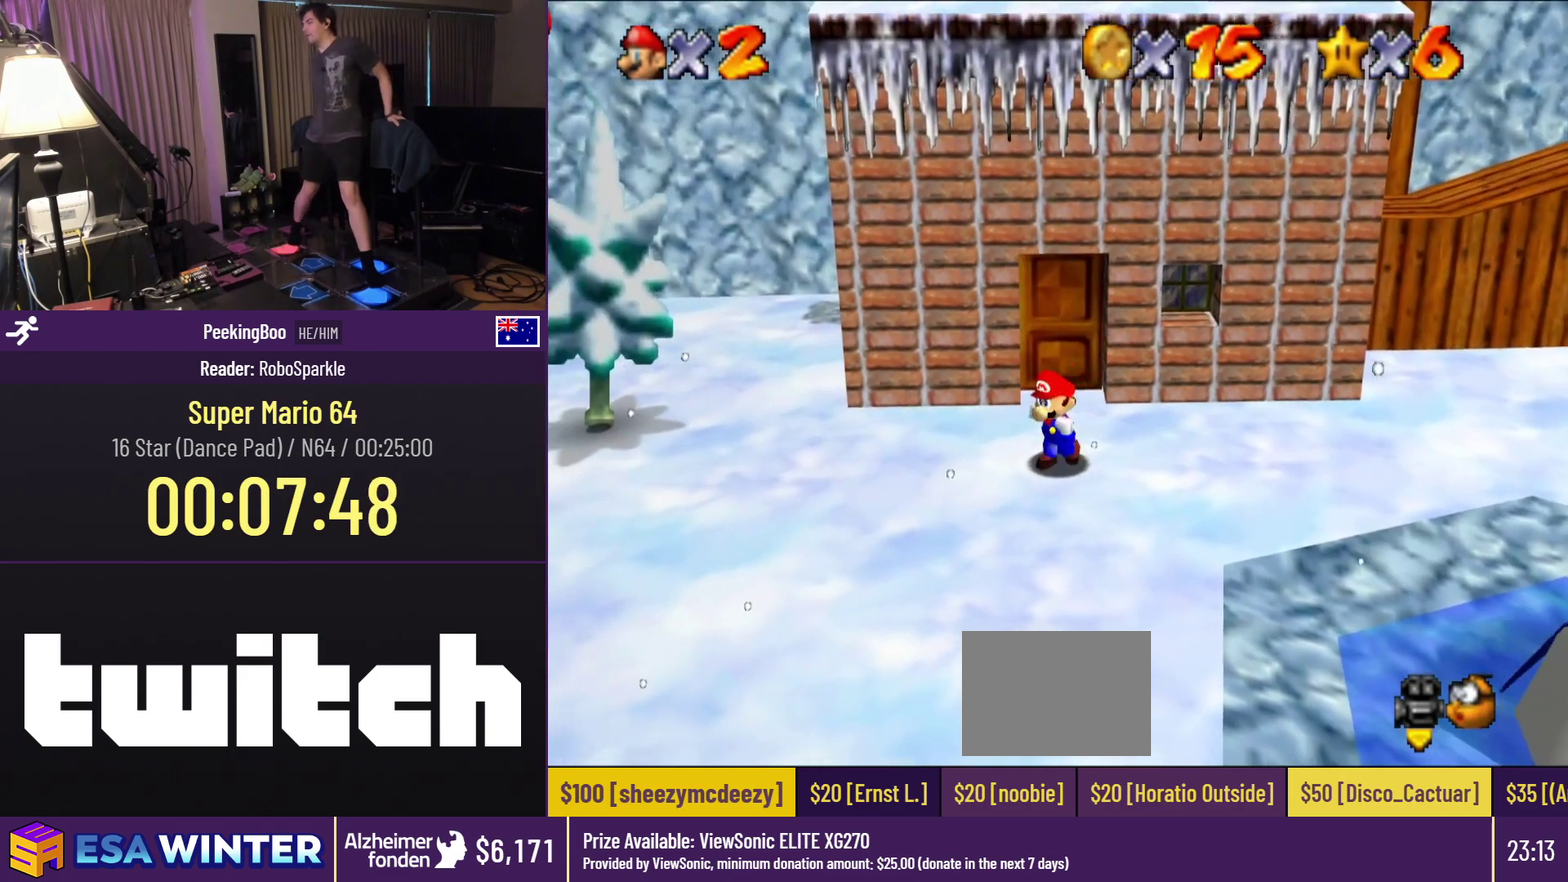
Gameplay with a controller (Nintendo layout); each line is a JSON object with the inputs held at the frame after it. "events" lists button and stick changes between this image and that frame as [ms after this image, input, new state], when the widget could be followed in between. Not read: DPAD_DOWN DPAD_LEFT L3 R3.
{"buttons": ["A", "Z"], "events": [[450, "Z", "down"], [483, "A", "down"]]}
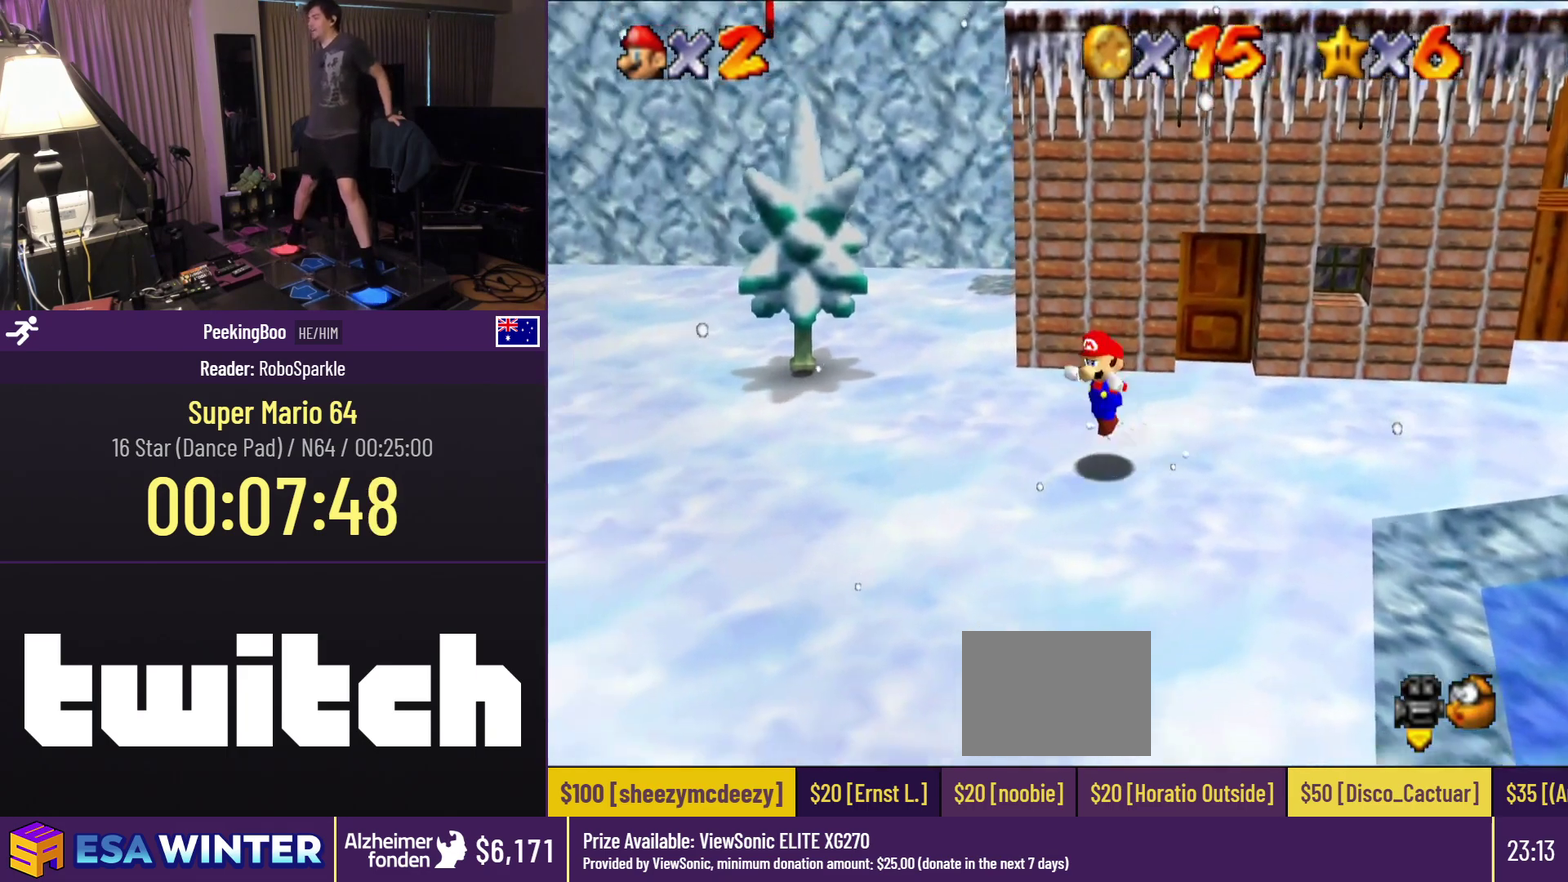
{"buttons": ["Z"], "events": [[267, "A", "up"]]}
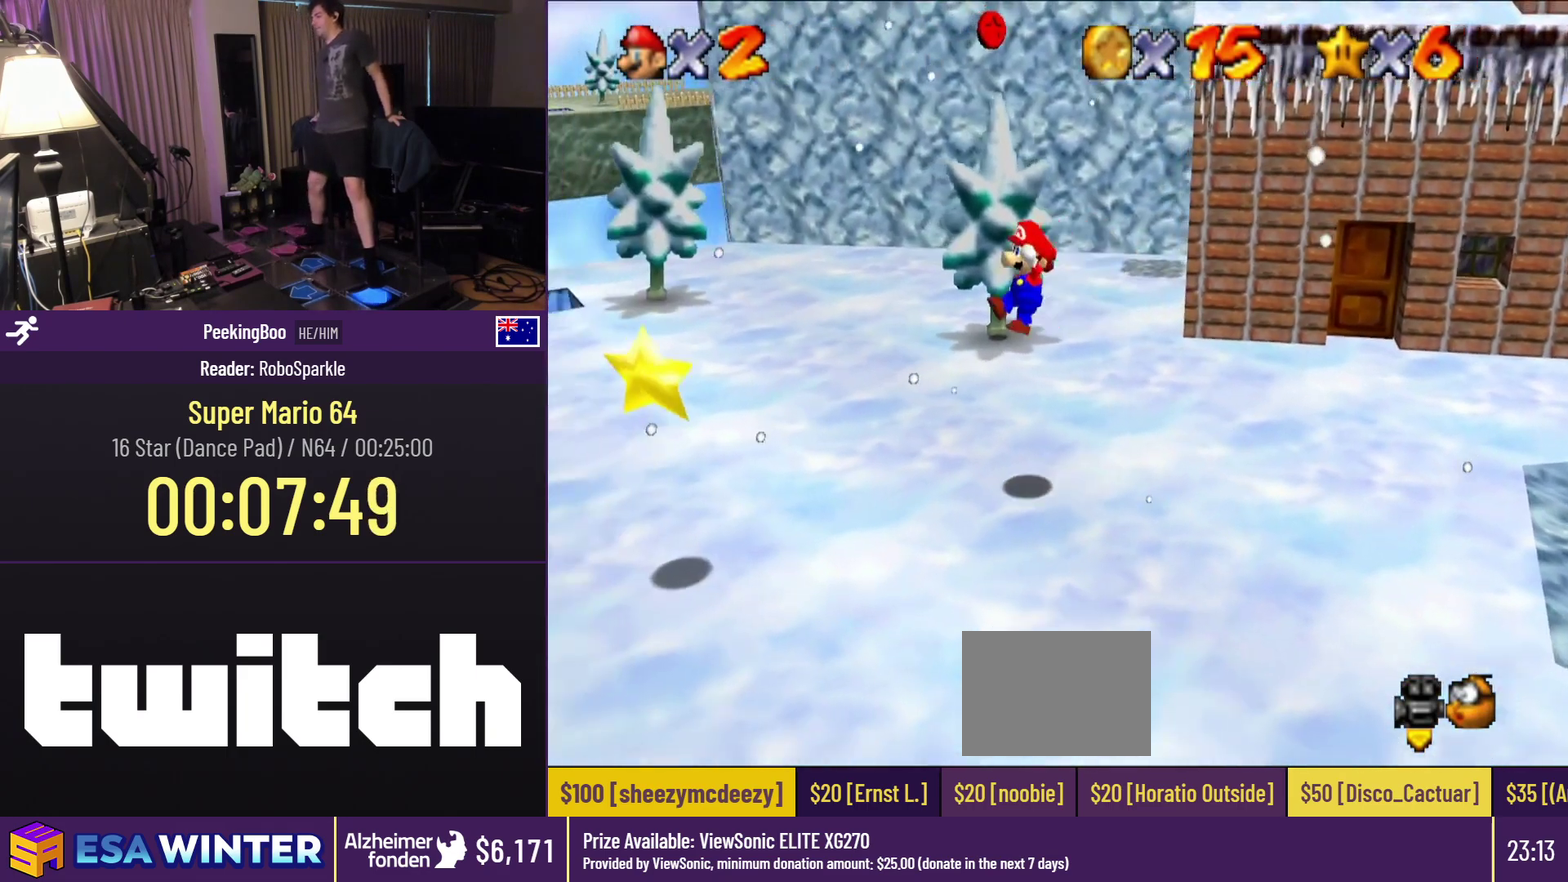
{"buttons": [], "events": [[267, "Z", "up"]]}
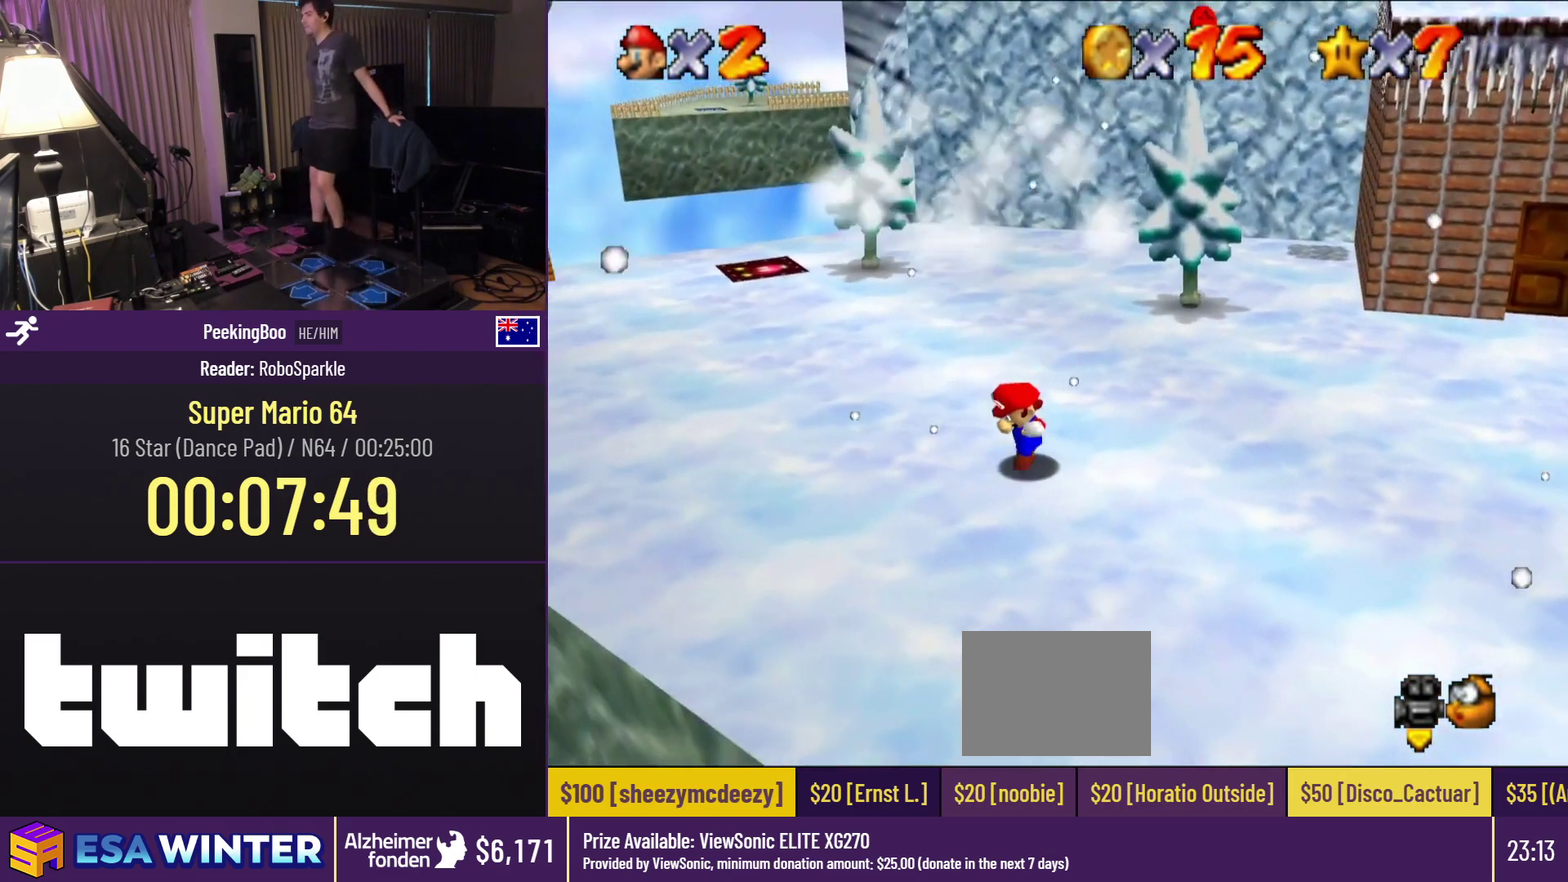
{"buttons": [], "events": []}